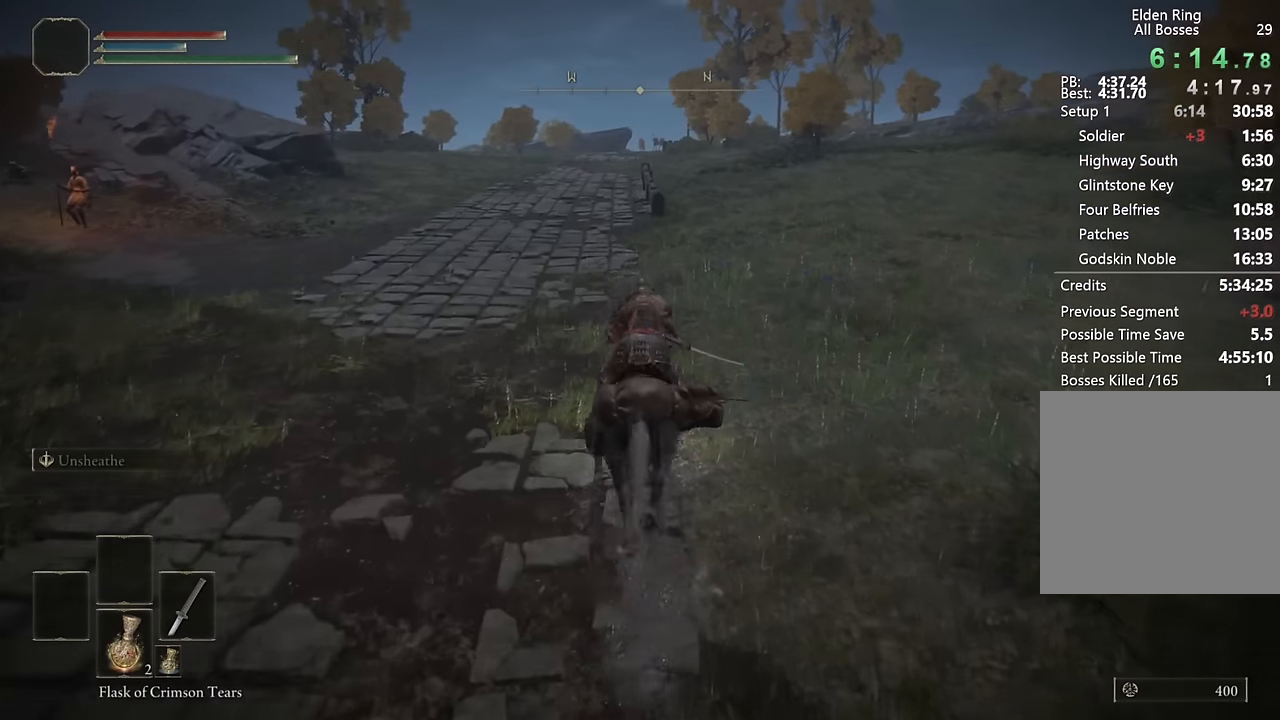
Gameplay with a controller (PlayStation layout); each line is a JSON object with the inputs held at the frame after it (dt_ms = milliseconds from this image to that frame). "events" lists button and stick changes between this image and that frame as [ms after this image, input, new state], when the widget could be followed in between.
{"dt_ms": 500, "buttons": ["CIRCLE"], "left_stick": "up", "right_stick": "center", "events": [[34, "CIRCLE", "up"], [134, "CIRCLE", "down"], [234, "CIRCLE", "up"], [417, "CIRCLE", "down"]]}
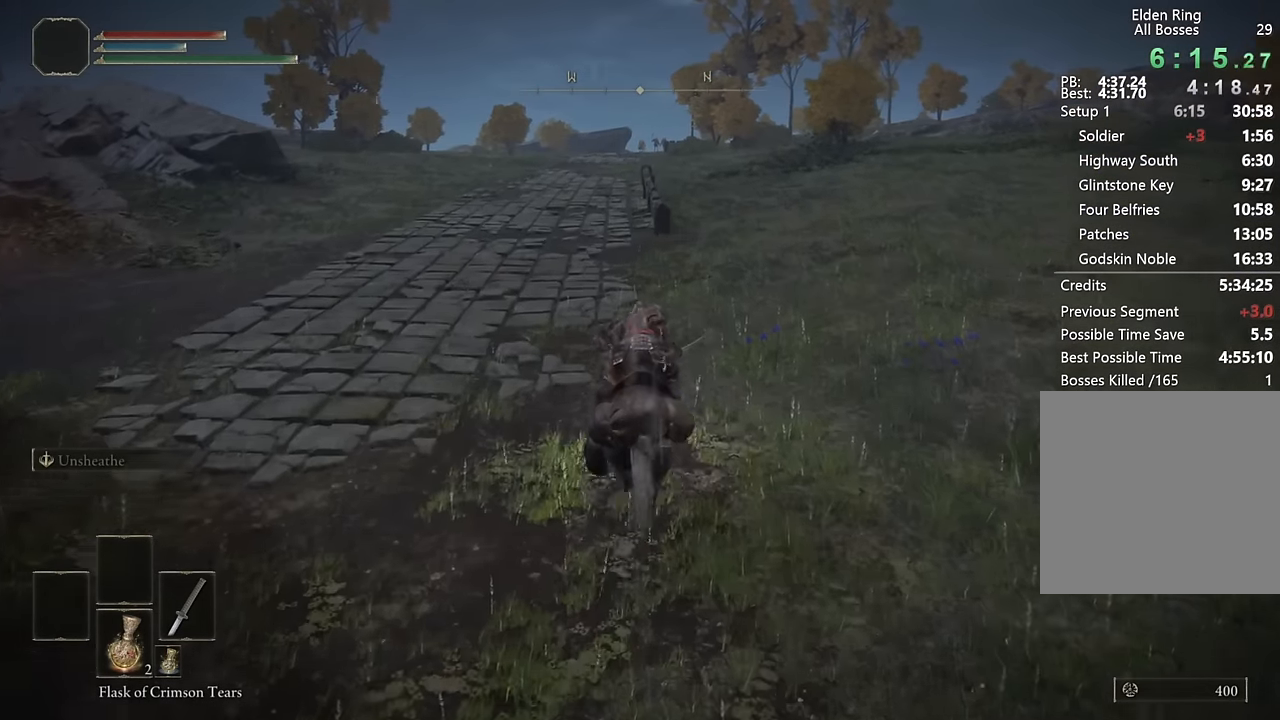
{"dt_ms": 500, "buttons": [], "left_stick": "up", "right_stick": "center", "events": [[17, "CIRCLE", "up"], [167, "CIRCLE", "down"], [250, "CIRCLE", "up"], [334, "CIRCLE", "down"], [434, "CIRCLE", "up"]]}
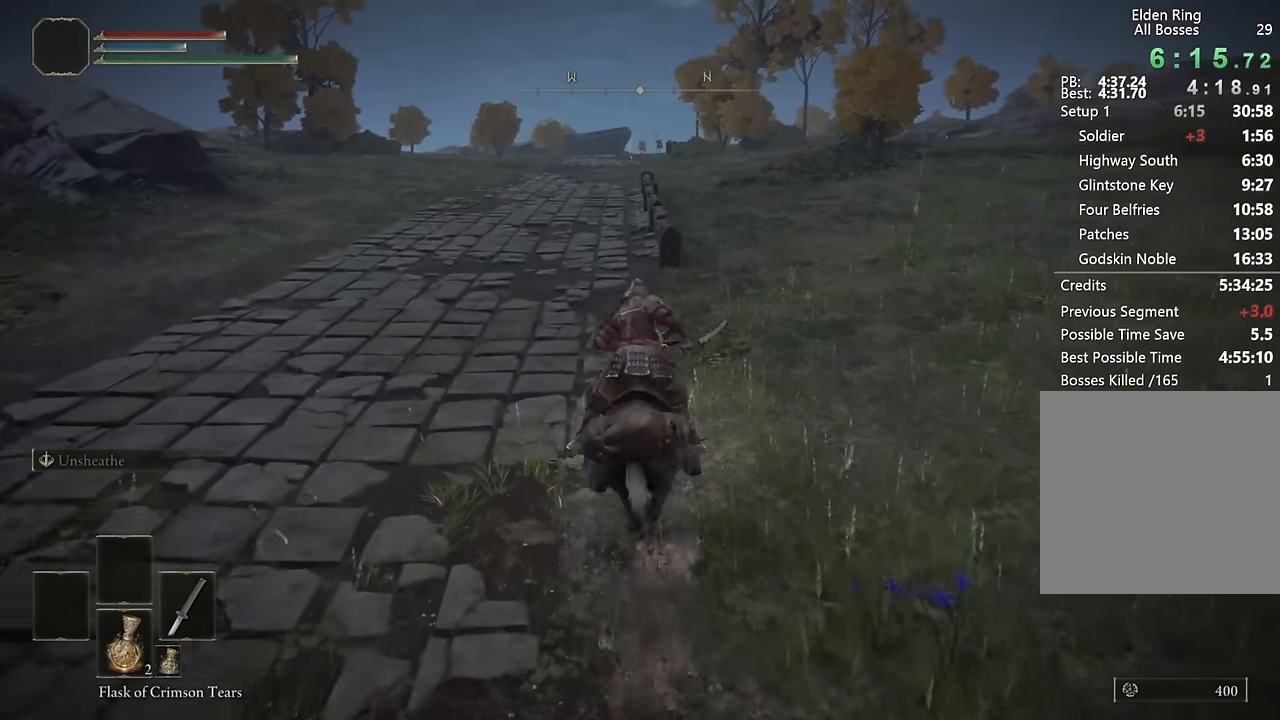
{"dt_ms": 500, "buttons": ["CIRCLE"], "left_stick": "up", "right_stick": "center", "events": [[50, "CIRCLE", "down"], [134, "CIRCLE", "up"], [284, "CIRCLE", "down"], [417, "CIRCLE", "up"], [484, "CIRCLE", "down"]]}
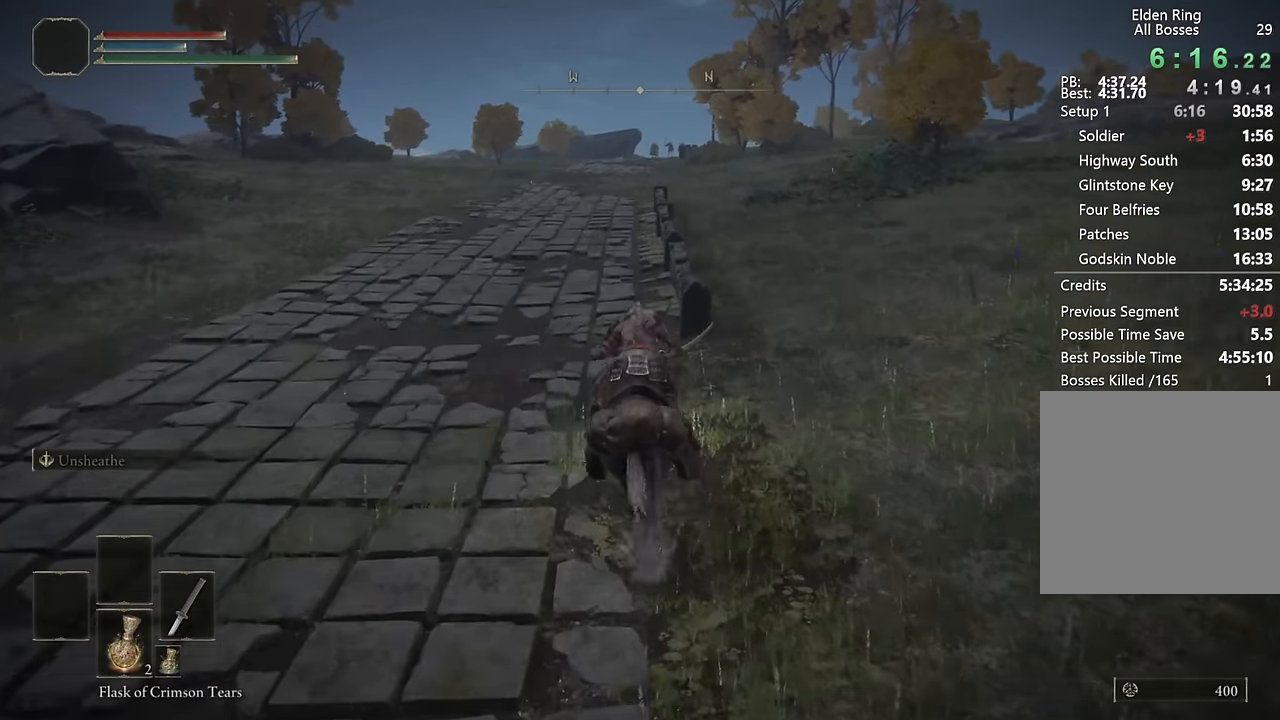
{"dt_ms": 500, "buttons": [], "left_stick": "up", "right_stick": "center", "events": [[84, "CIRCLE", "up"], [200, "CIRCLE", "down"], [300, "CIRCLE", "up"], [384, "CIRCLE", "down"], [484, "CIRCLE", "up"]]}
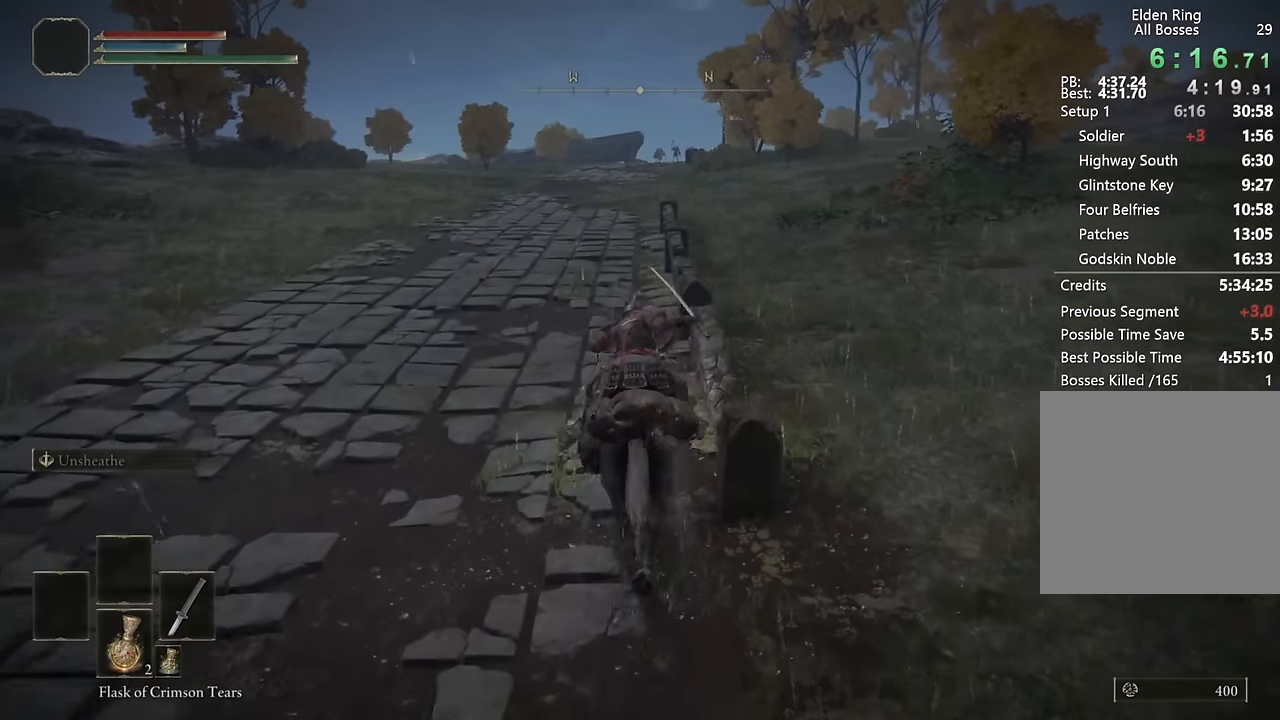
{"dt_ms": 500, "buttons": ["CIRCLE"], "left_stick": "up", "right_stick": "center", "events": [[100, "CIRCLE", "down"], [184, "CIRCLE", "up"], [284, "CIRCLE", "down"], [400, "CIRCLE", "up"], [467, "CIRCLE", "down"]]}
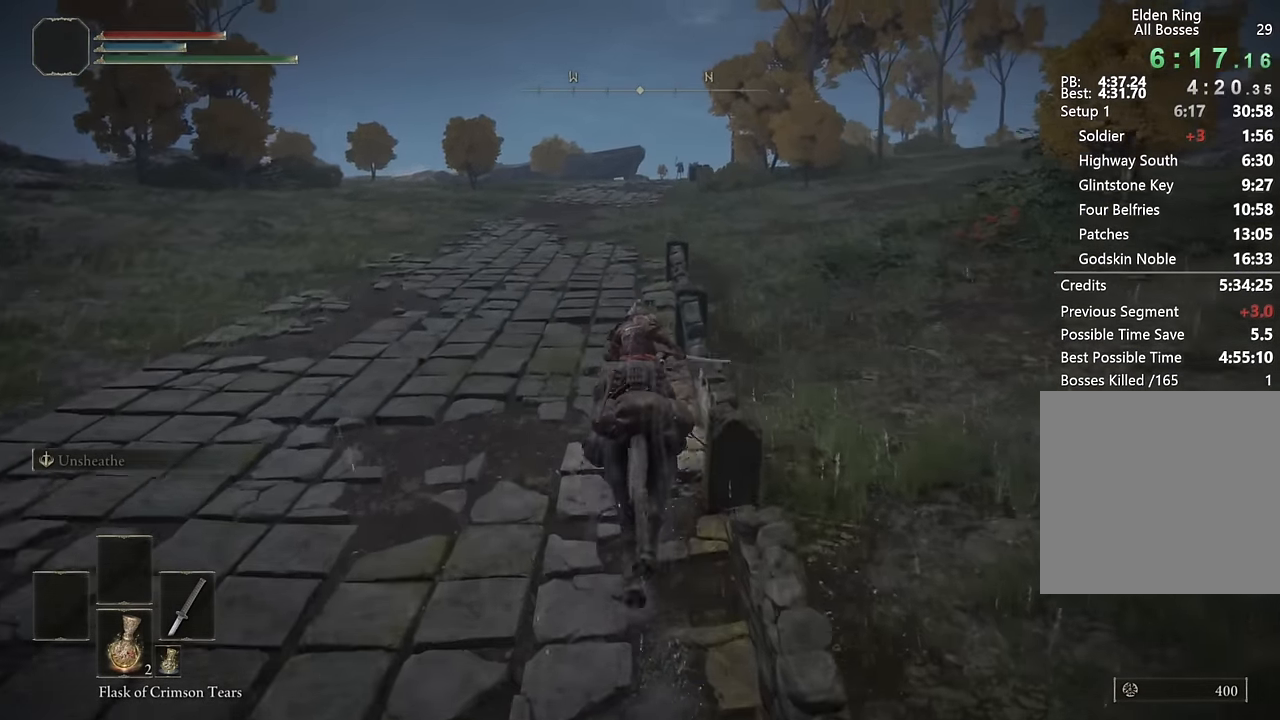
{"dt_ms": 500, "buttons": [], "left_stick": "up", "right_stick": "center", "events": [[84, "CIRCLE", "up"], [167, "CIRCLE", "down"], [234, "CIRCLE", "up"]]}
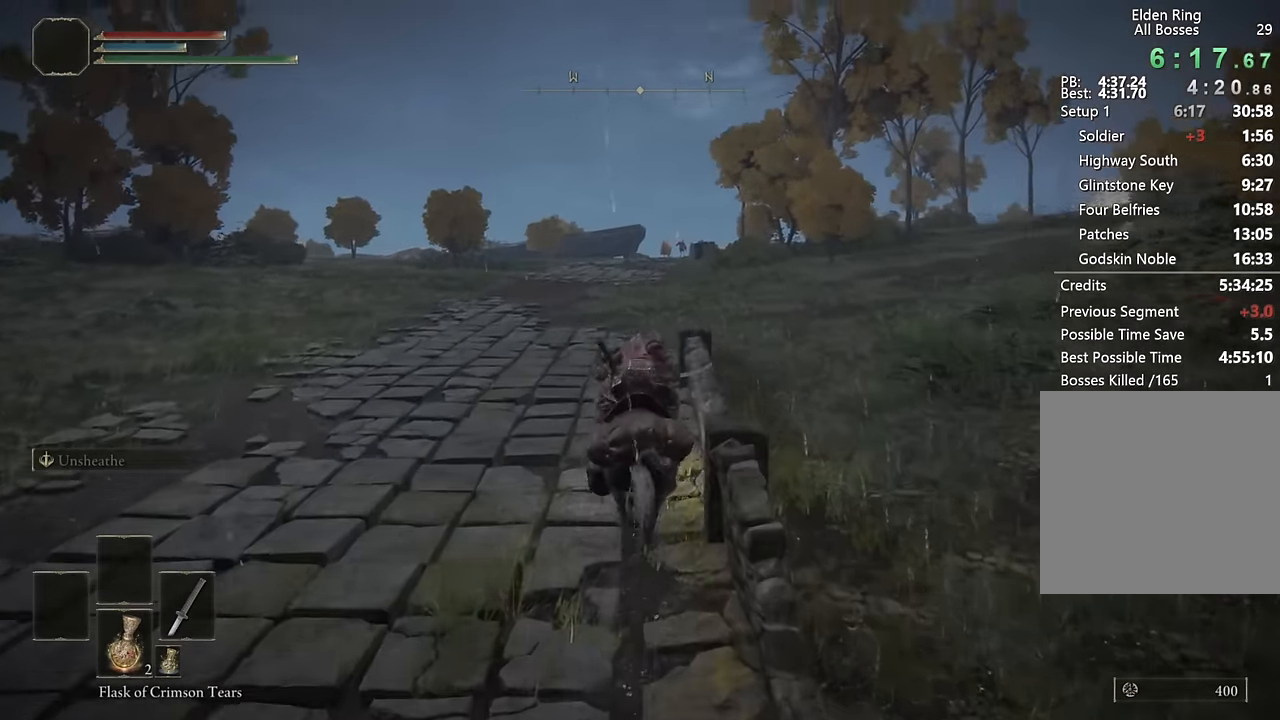
{"dt_ms": 500, "buttons": [], "left_stick": "up", "right_stick": "center", "events": [[34, "right_stick", "down"], [217, "right_stick", "center"], [367, "CIRCLE", "down"], [450, "CIRCLE", "up"]]}
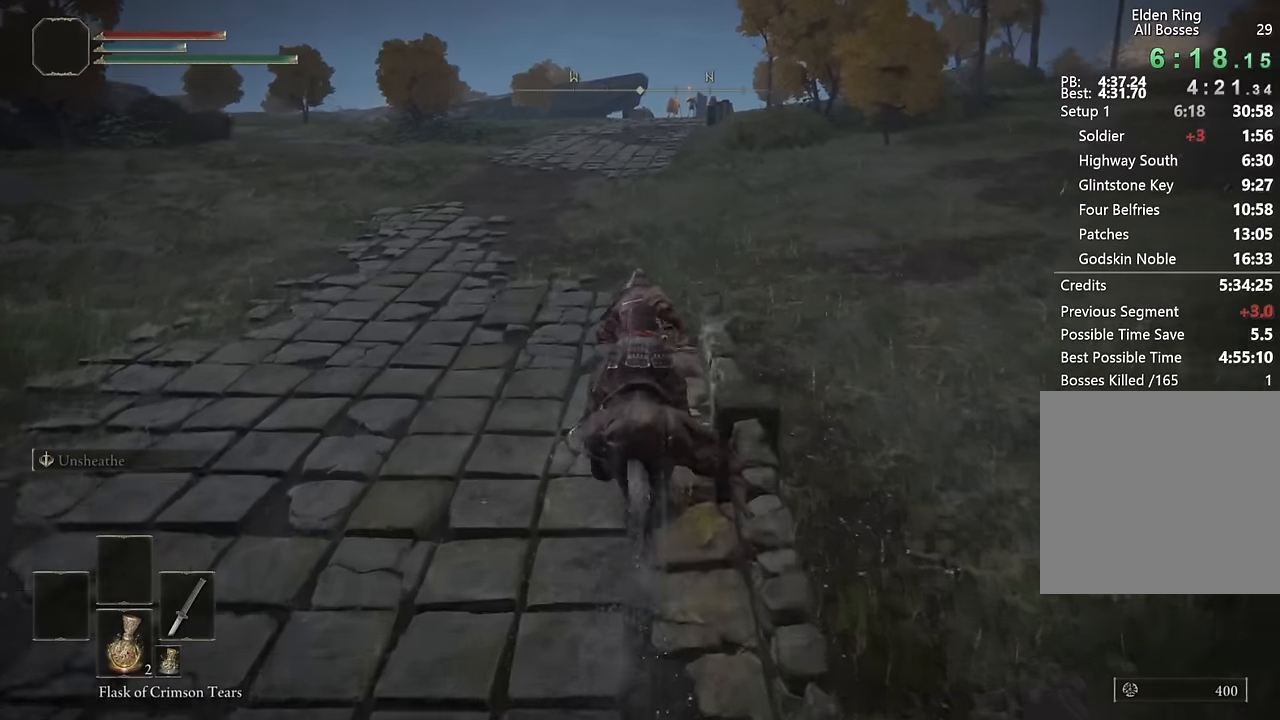
{"dt_ms": 1000, "buttons": ["CIRCLE"], "left_stick": "up", "right_stick": "center", "events": [[17, "CIRCLE", "down"], [150, "CIRCLE", "up"], [467, "right_stick", "down"], [567, "right_stick", "center"], [750, "CIRCLE", "down"], [834, "CIRCLE", "up"], [917, "CIRCLE", "down"]]}
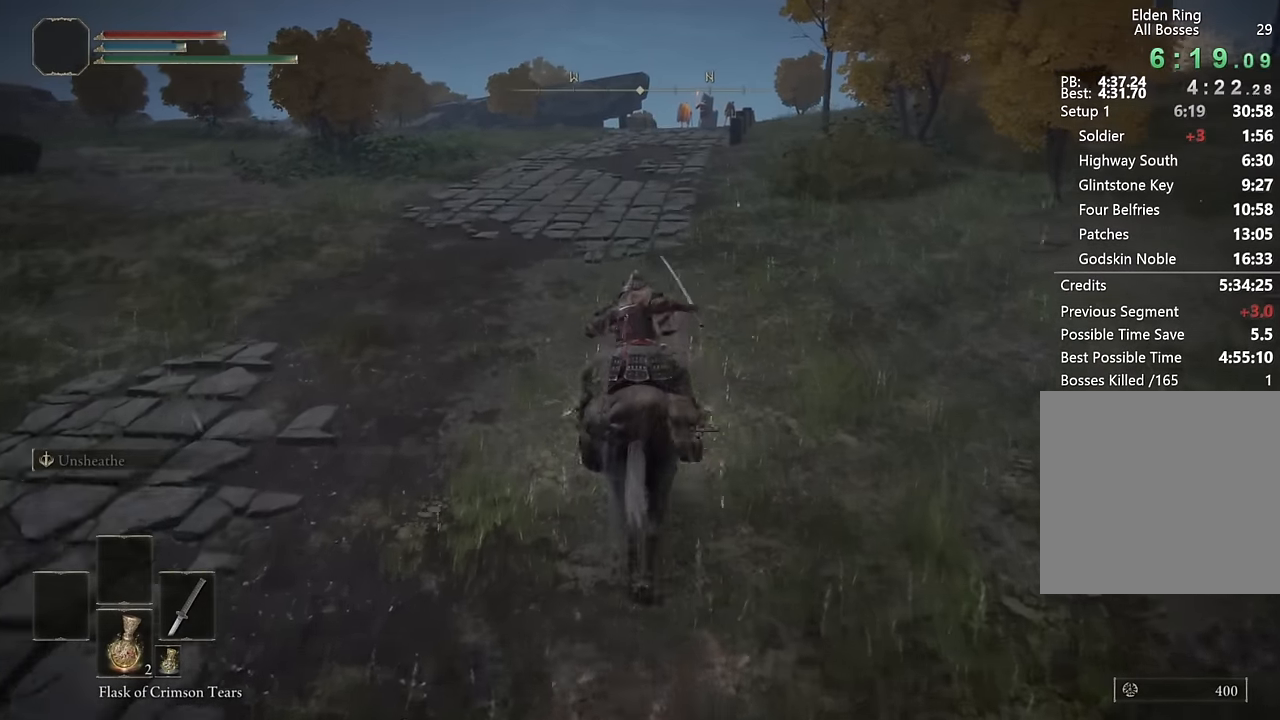
{"dt_ms": 500, "buttons": [], "left_stick": "up", "right_stick": "center", "events": [[34, "CIRCLE", "up"], [350, "right_stick", "down-right"], [450, "right_stick", "center"]]}
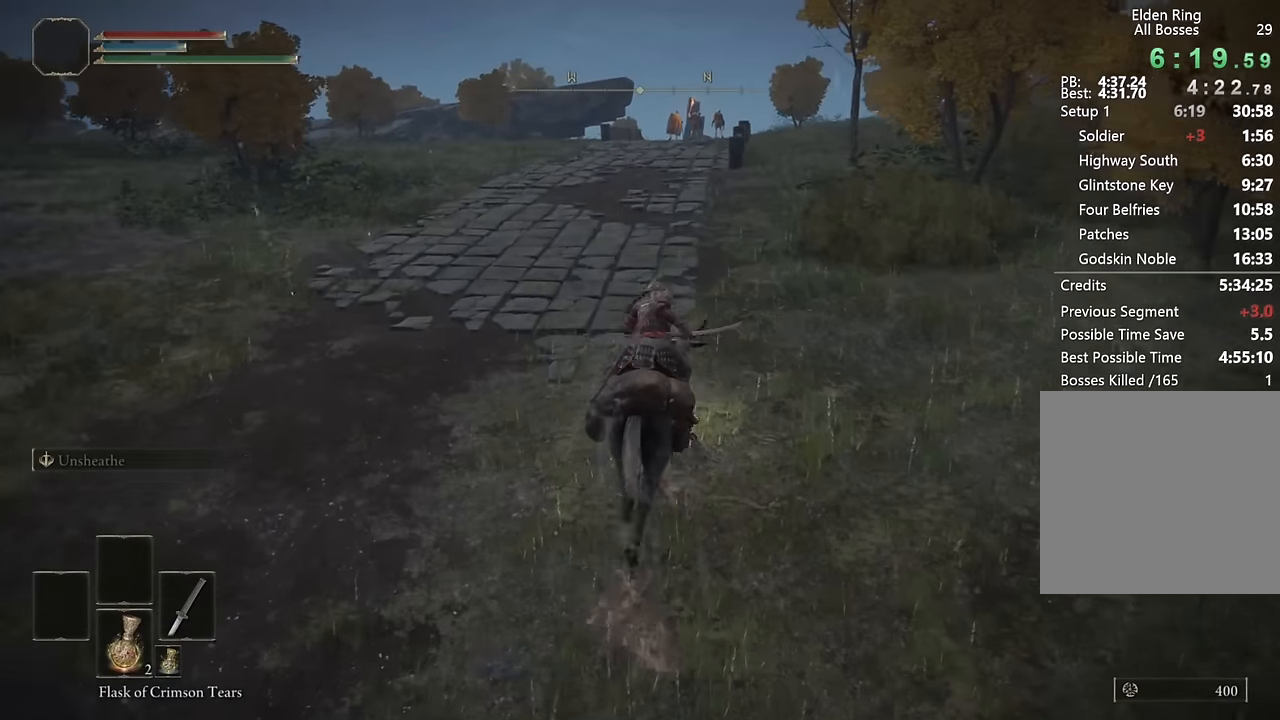
{"dt_ms": 500, "buttons": [], "left_stick": "up", "right_stick": "center", "events": [[134, "CIRCLE", "down"], [250, "CIRCLE", "up"], [317, "CIRCLE", "down"], [434, "CIRCLE", "up"]]}
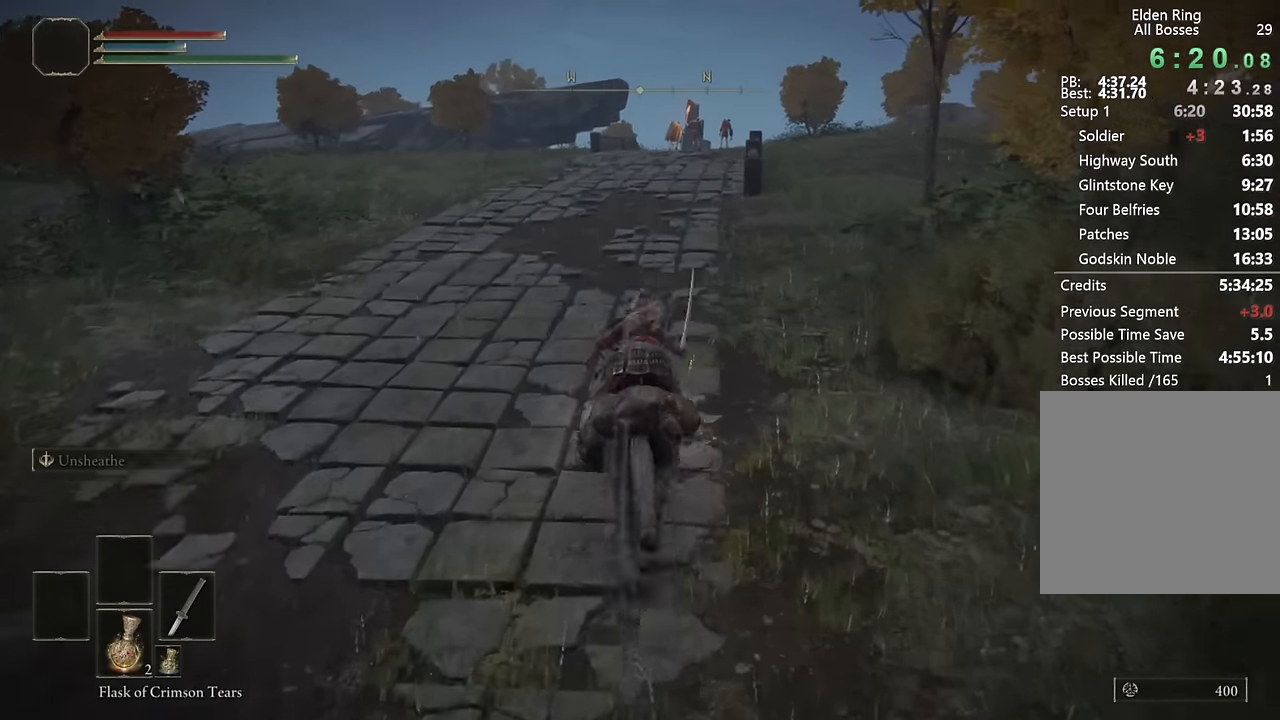
{"dt_ms": 500, "buttons": ["CIRCLE"], "left_stick": "up", "right_stick": "center", "events": [[434, "CIRCLE", "down"]]}
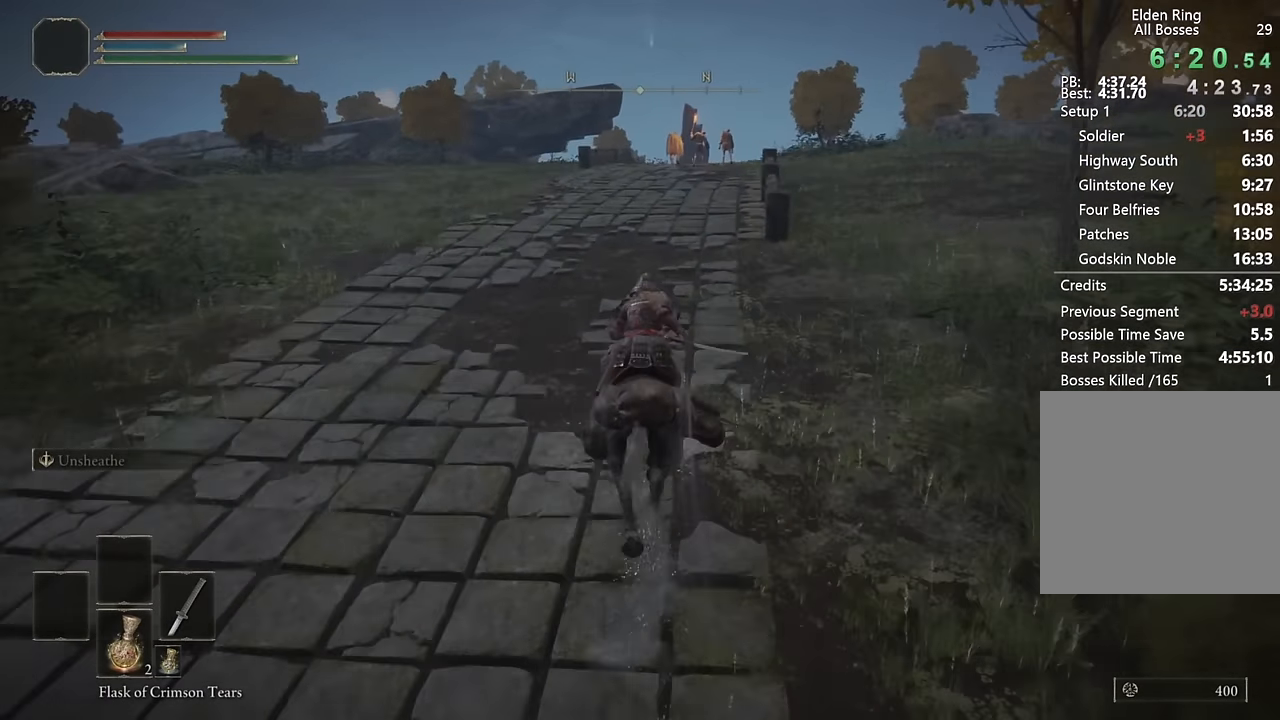
{"dt_ms": 1000, "buttons": ["CIRCLE"], "left_stick": "up", "right_stick": "center", "events": [[34, "CIRCLE", "up"], [117, "CIRCLE", "down"], [184, "CIRCLE", "up"], [450, "right_stick", "down"], [584, "right_stick", "center"], [767, "CIRCLE", "down"], [850, "CIRCLE", "up"], [934, "CIRCLE", "down"]]}
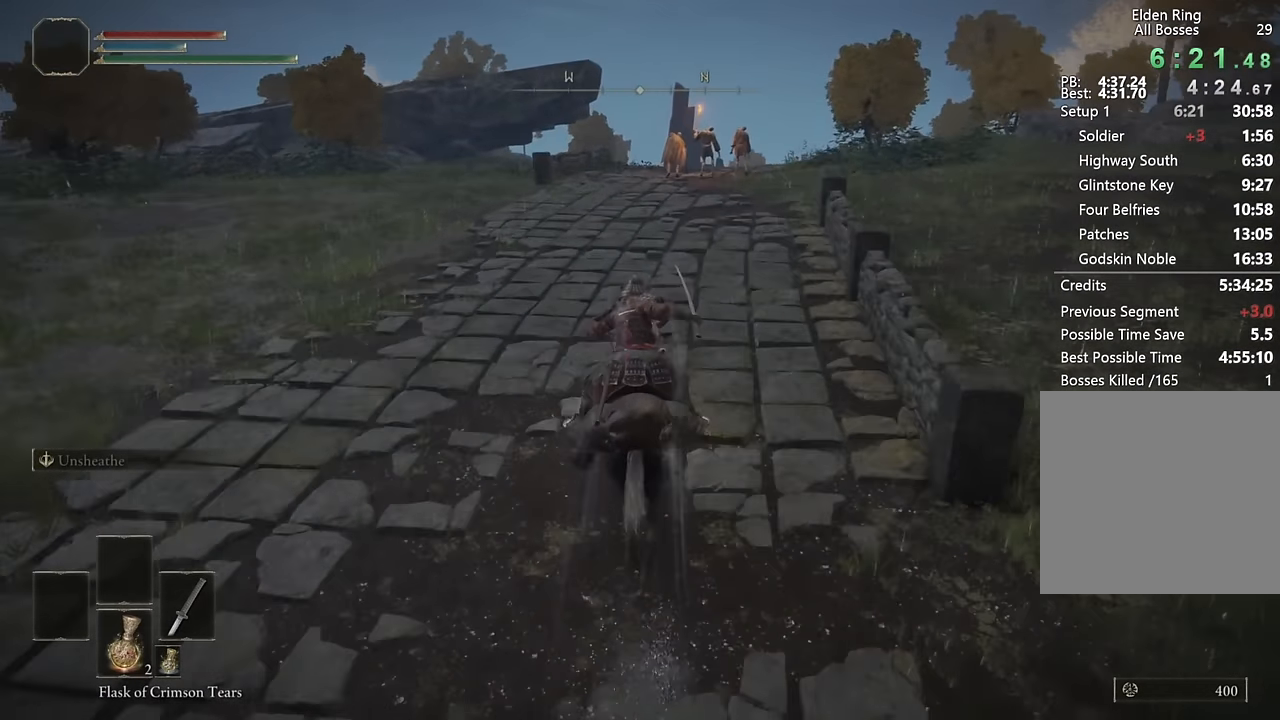
{"dt_ms": 500, "buttons": [], "left_stick": "up", "right_stick": "center", "events": [[50, "CIRCLE", "up"], [417, "right_stick", "down"], [484, "right_stick", "center"]]}
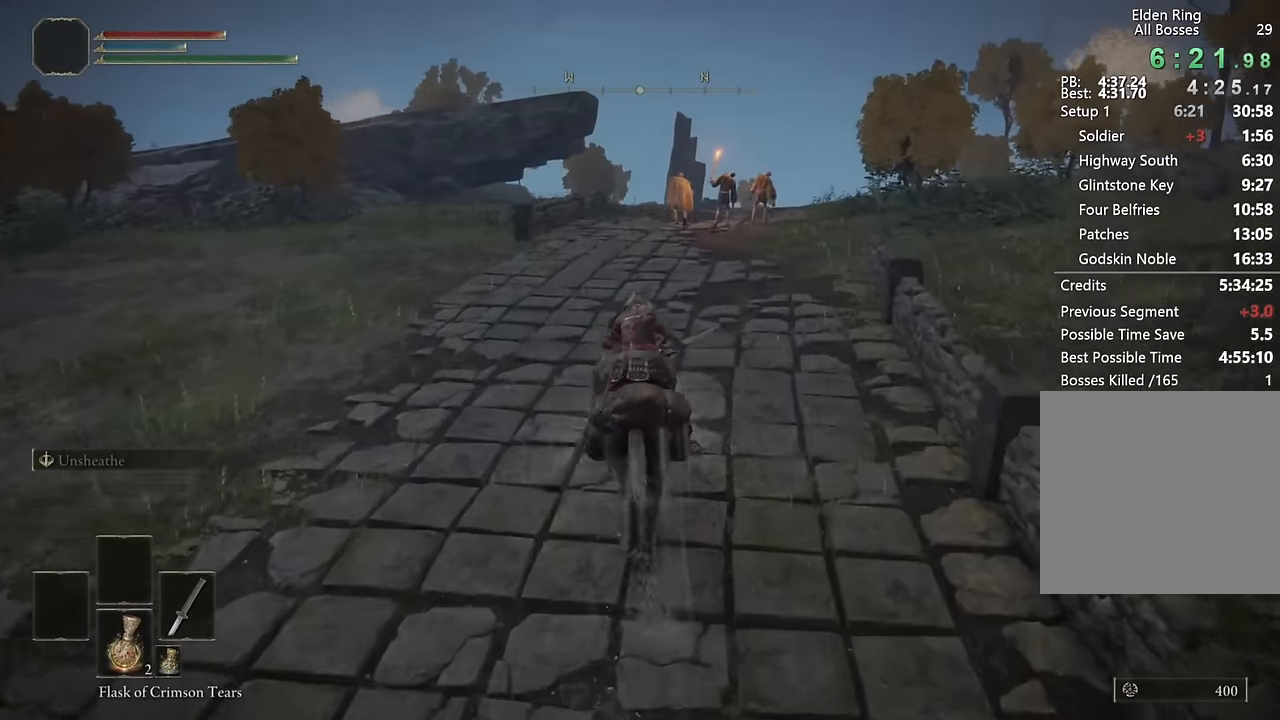
{"dt_ms": 500, "buttons": [], "left_stick": "up", "right_stick": "center", "events": [[150, "CIRCLE", "down"], [250, "CIRCLE", "up"]]}
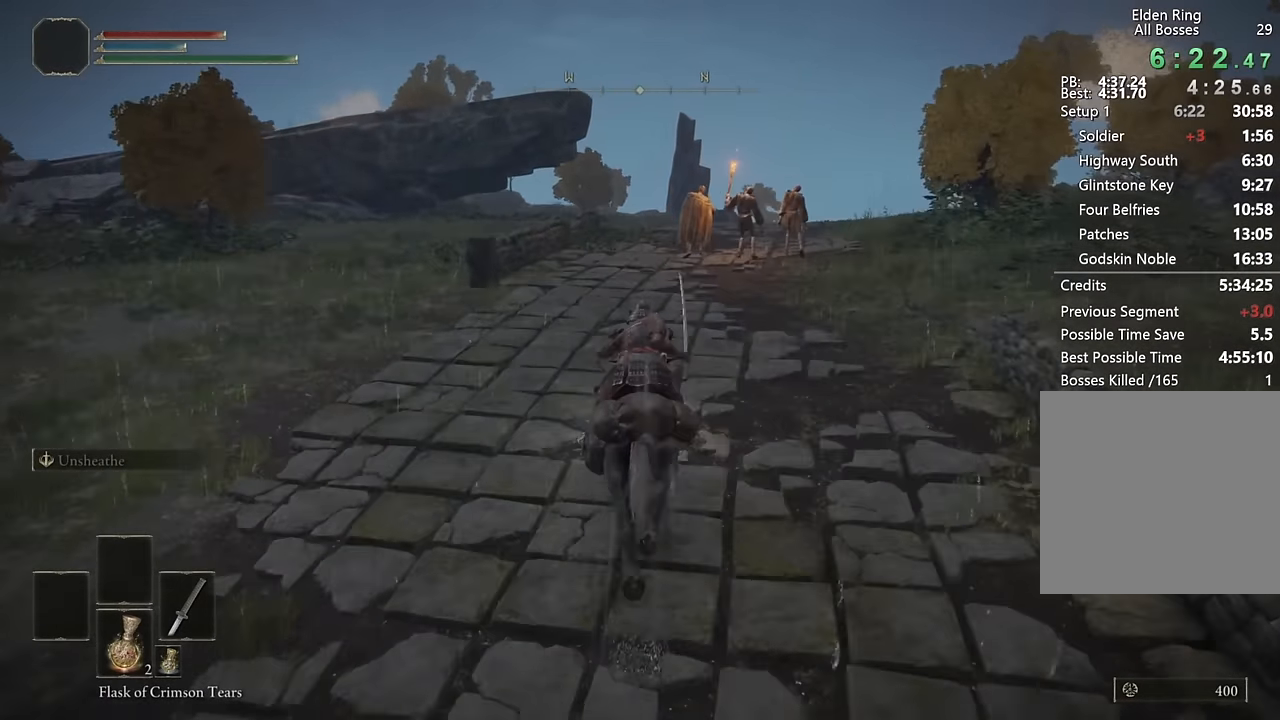
{"dt_ms": 500, "buttons": ["CIRCLE"], "left_stick": "up", "right_stick": "center", "events": [[467, "CIRCLE", "down"]]}
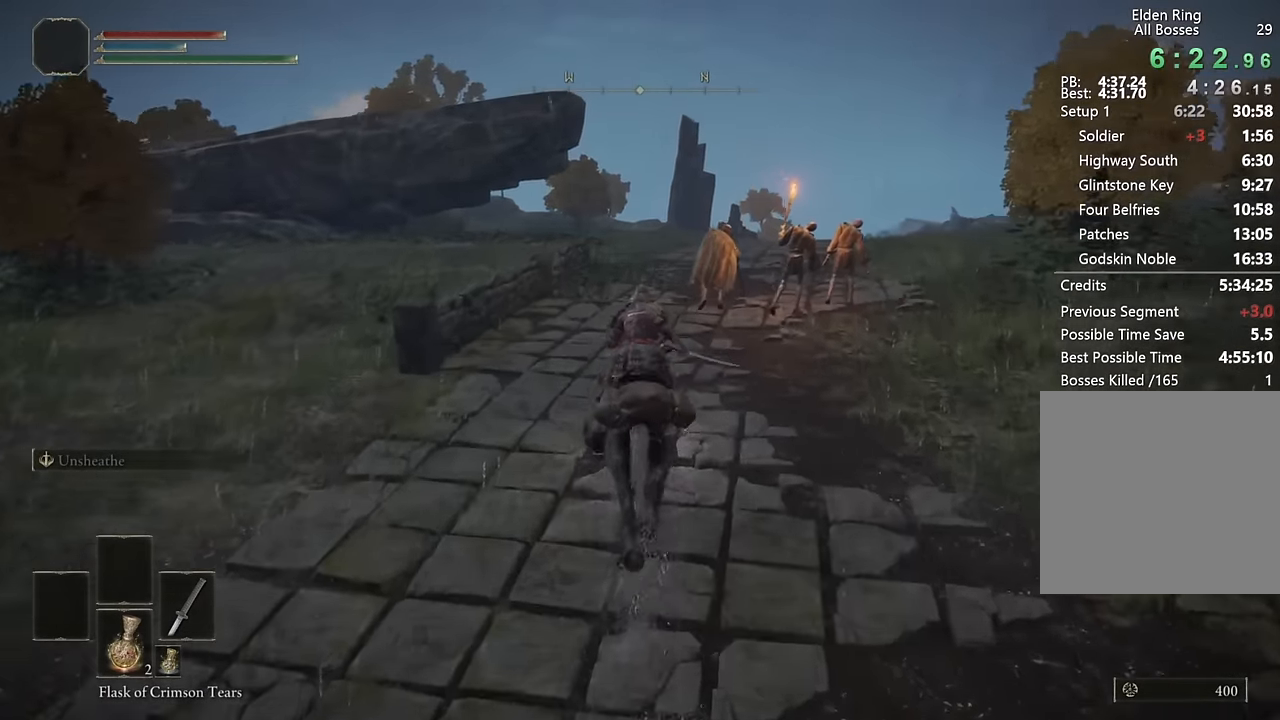
{"dt_ms": 500, "buttons": [], "left_stick": "up", "right_stick": "down-right", "events": [[117, "CIRCLE", "up"], [417, "right_stick", "down-right"]]}
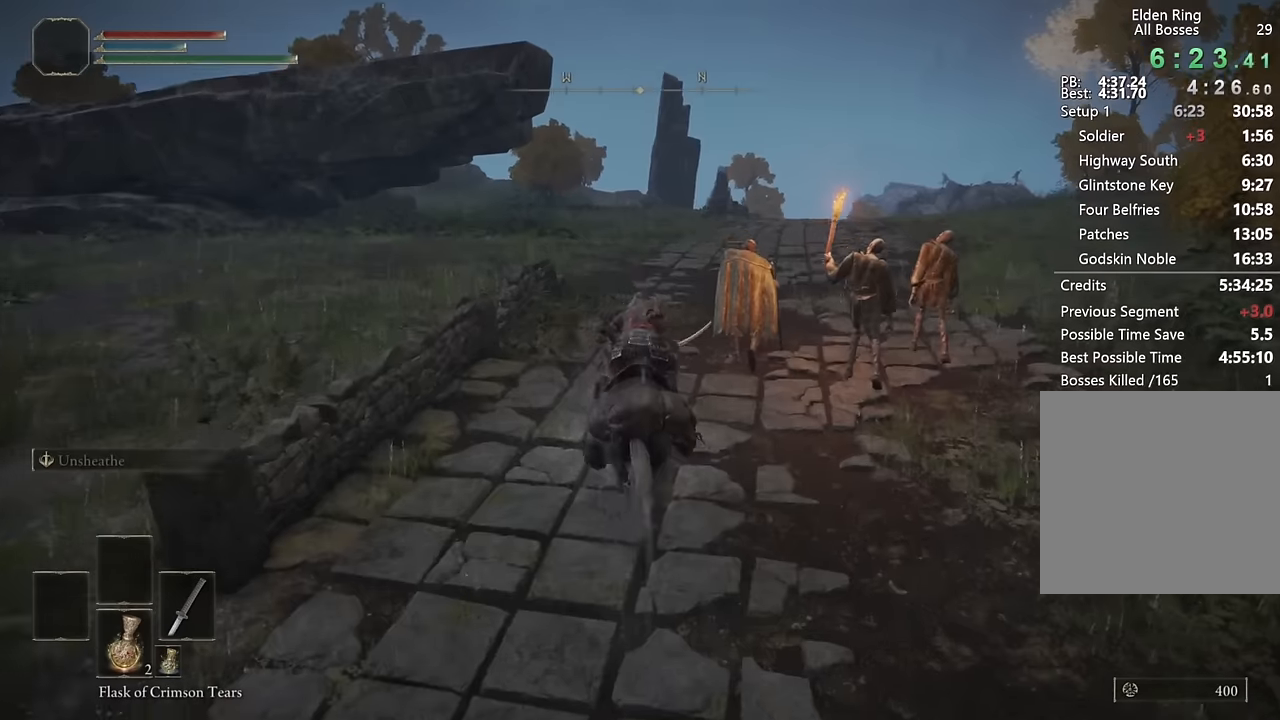
{"dt_ms": 500, "buttons": [], "left_stick": "up", "right_stick": "center", "events": [[34, "right_stick", "center"], [367, "CIRCLE", "down"], [500, "CIRCLE", "up"]]}
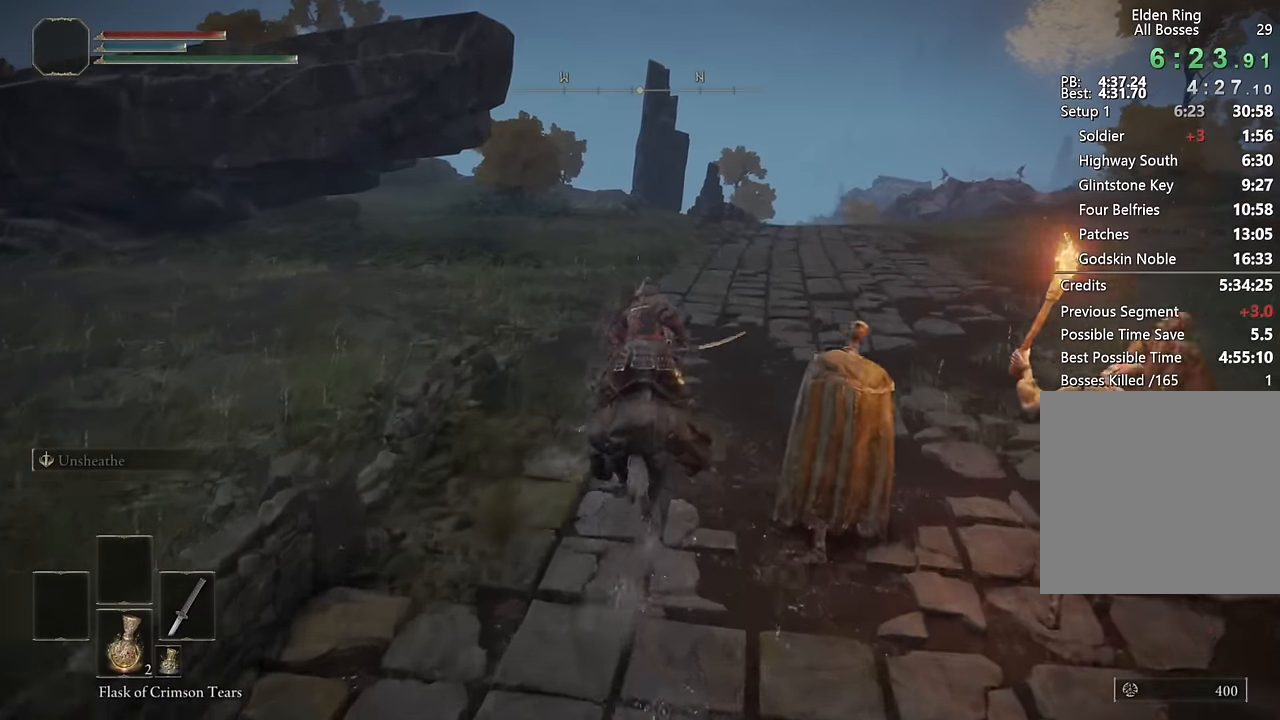
{"dt_ms": 500, "buttons": [], "left_stick": "up", "right_stick": "center", "events": [[334, "right_stick", "down"], [484, "right_stick", "center"]]}
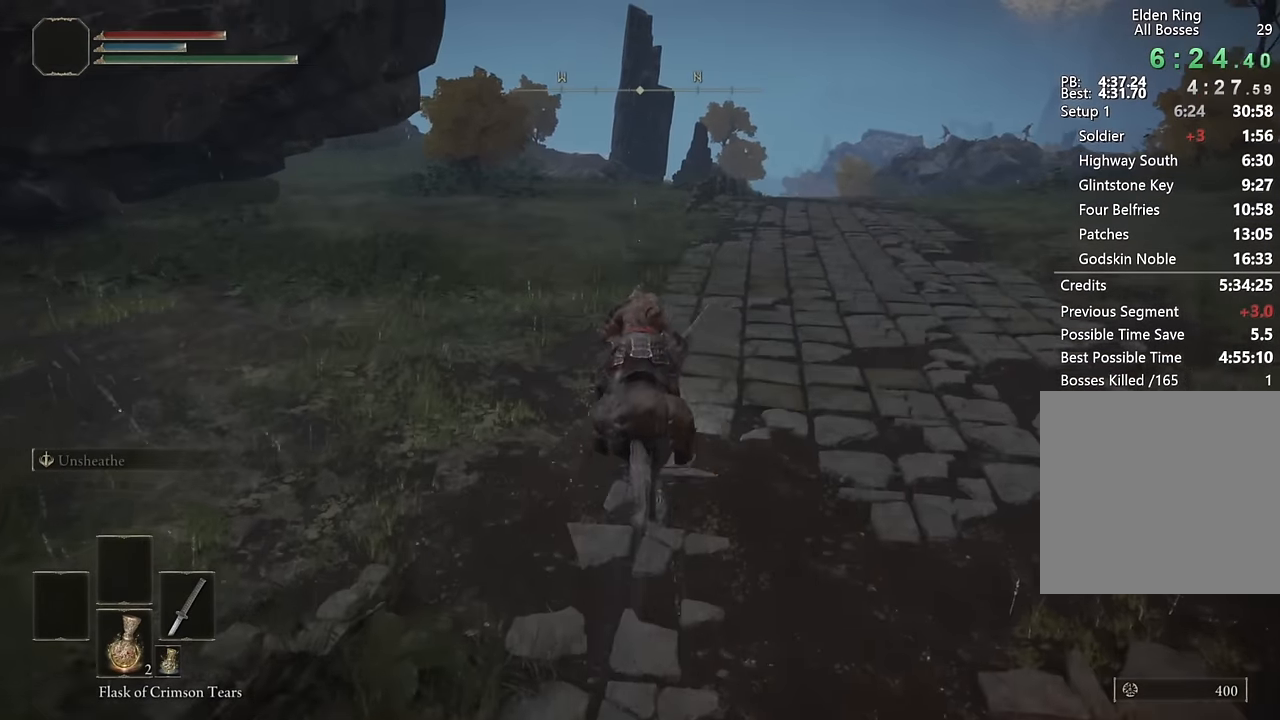
{"dt_ms": 500, "buttons": [], "left_stick": "up", "right_stick": "center", "events": [[217, "CIRCLE", "down"], [334, "CIRCLE", "up"]]}
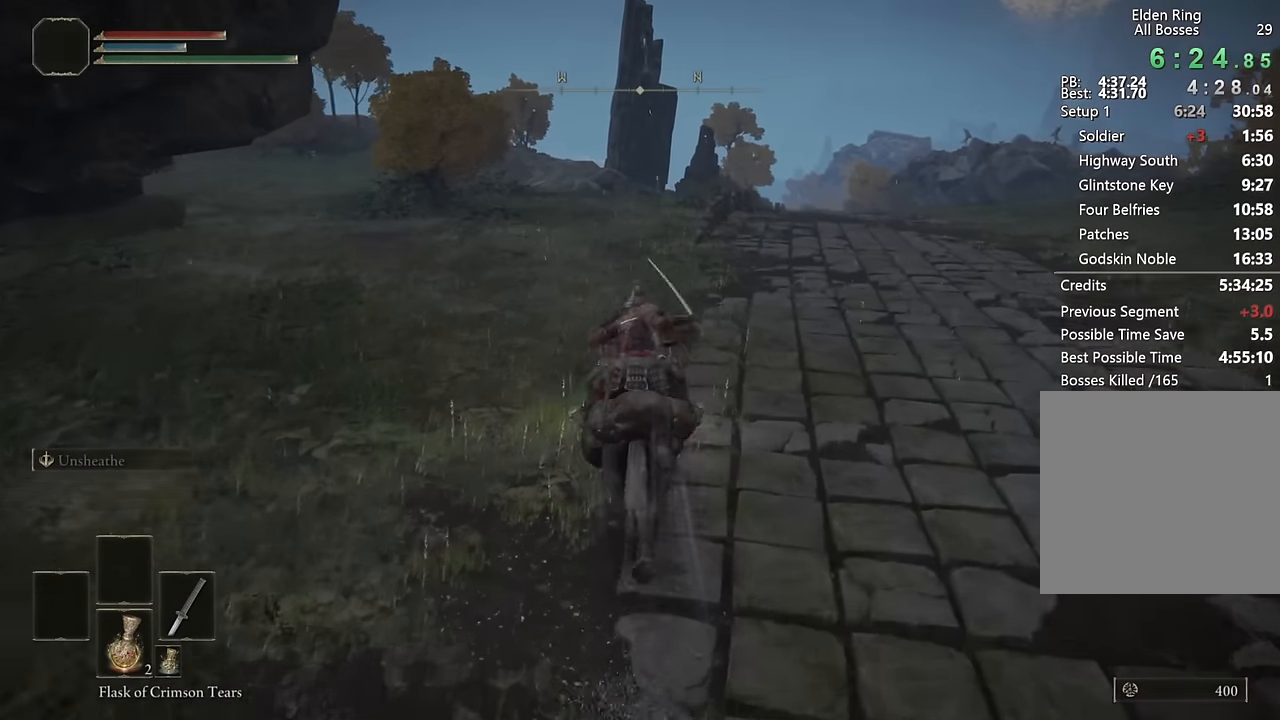
{"dt_ms": 500, "buttons": [], "left_stick": "up", "right_stick": "center", "events": []}
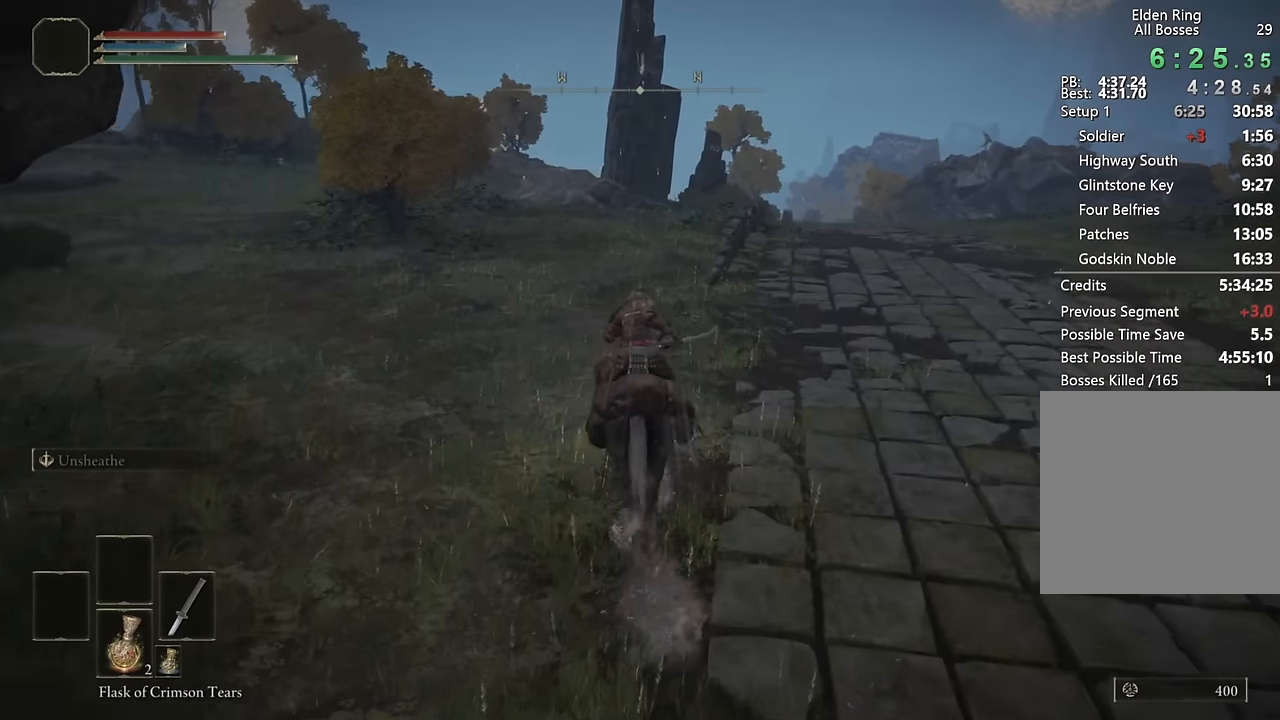
{"dt_ms": 500, "buttons": [], "left_stick": "up", "right_stick": "center", "events": [[34, "CIRCLE", "down"], [184, "CIRCLE", "up"]]}
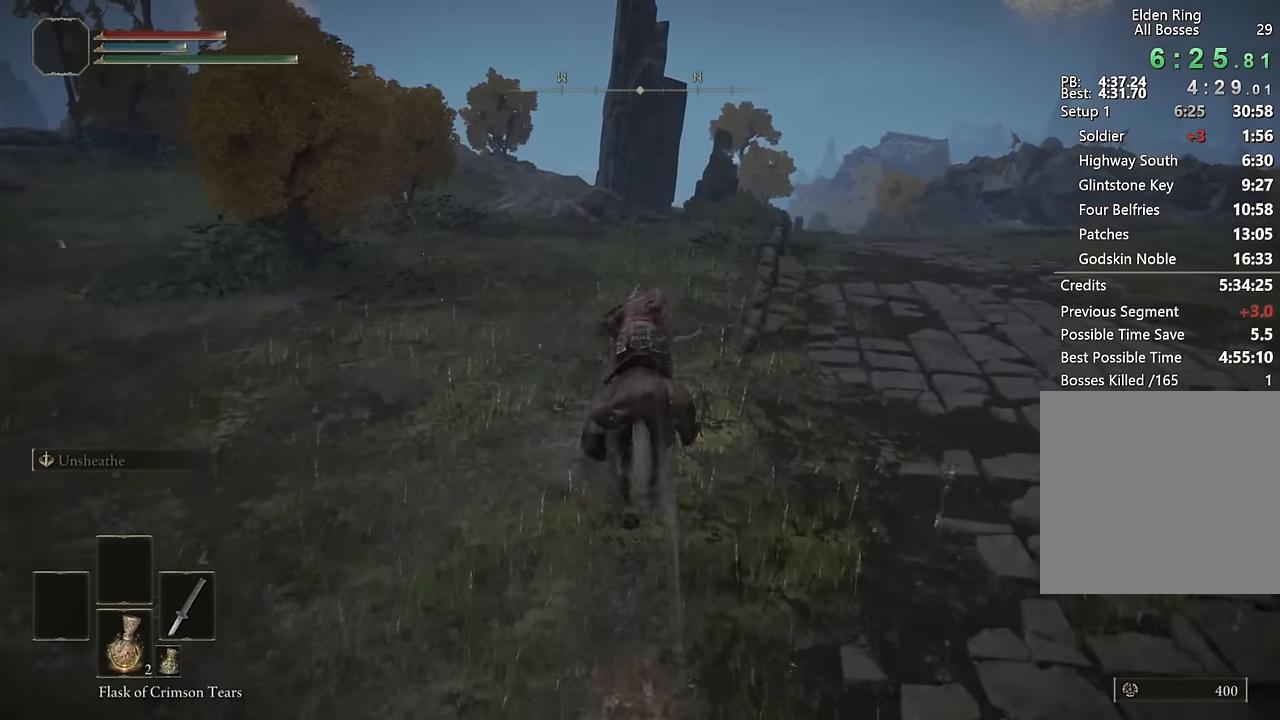
{"dt_ms": 500, "buttons": [], "left_stick": "up", "right_stick": "center", "events": [[334, "CIRCLE", "down"], [450, "CIRCLE", "up"]]}
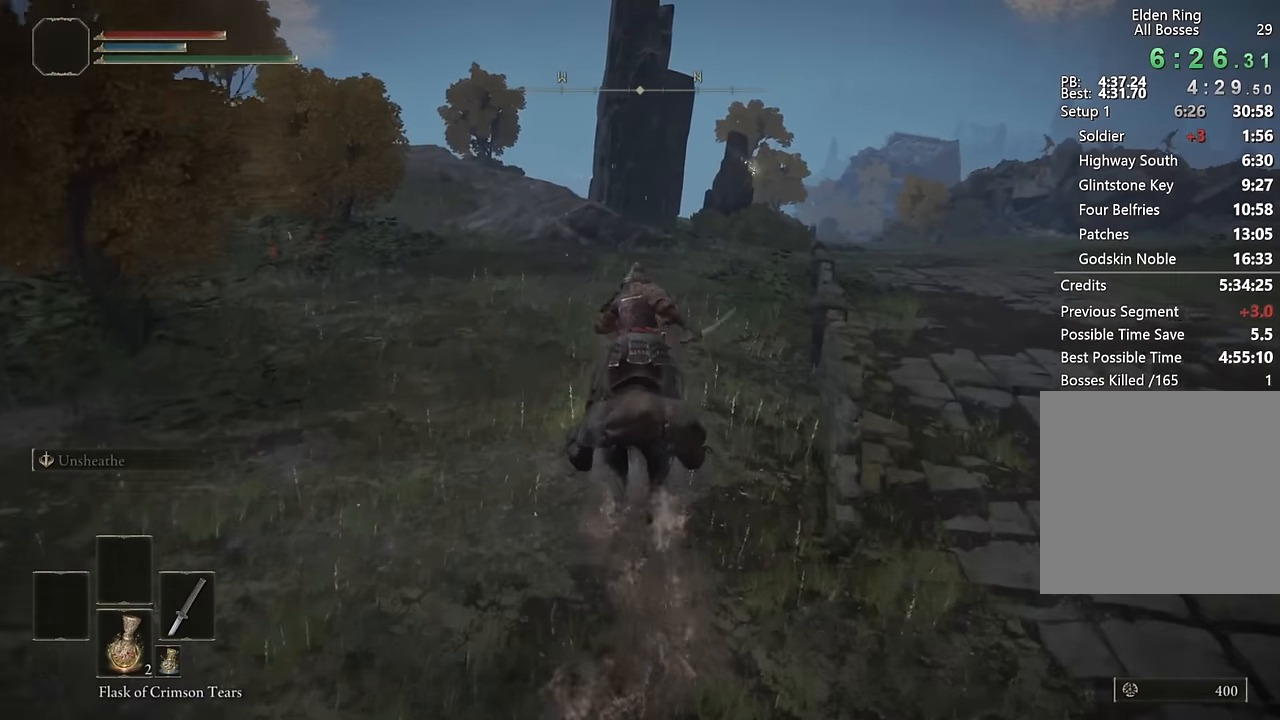
{"dt_ms": 500, "buttons": [], "left_stick": "up", "right_stick": "center", "events": [[150, "right_stick", "down"], [400, "right_stick", "center"]]}
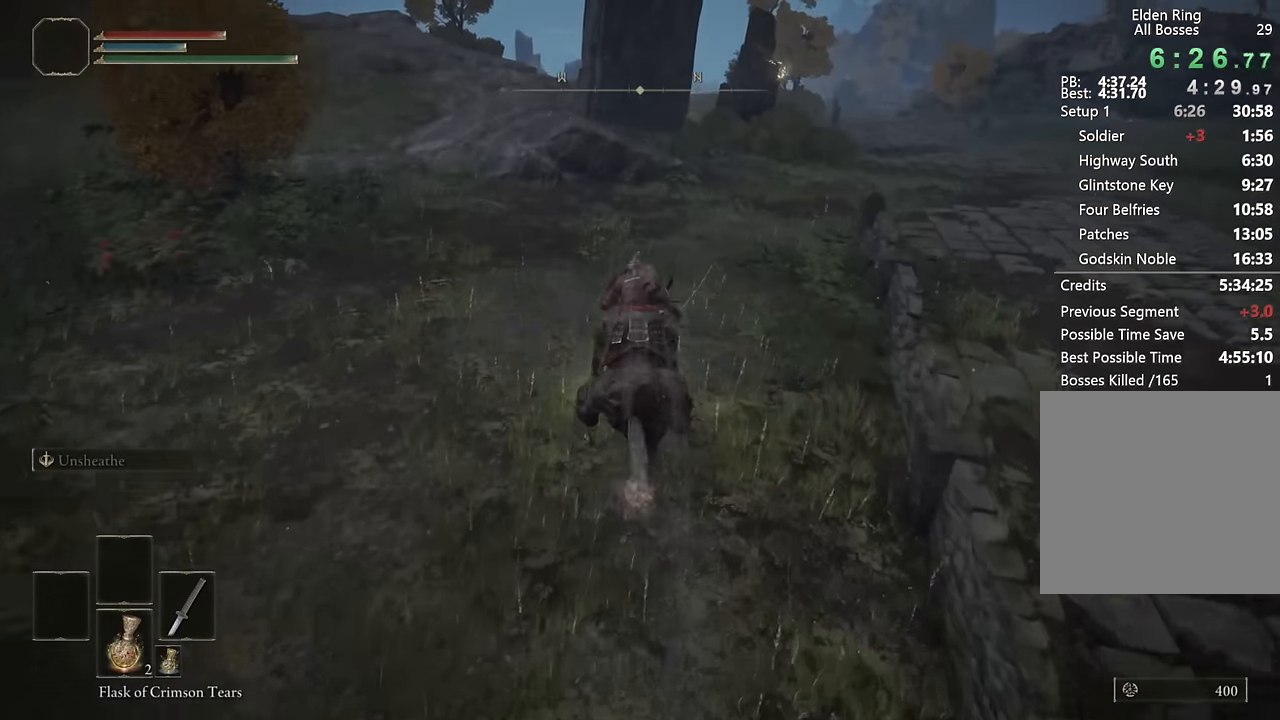
{"dt_ms": 500, "buttons": [], "left_stick": "up", "right_stick": "center", "events": [[250, "CIRCLE", "down"], [350, "CIRCLE", "up"]]}
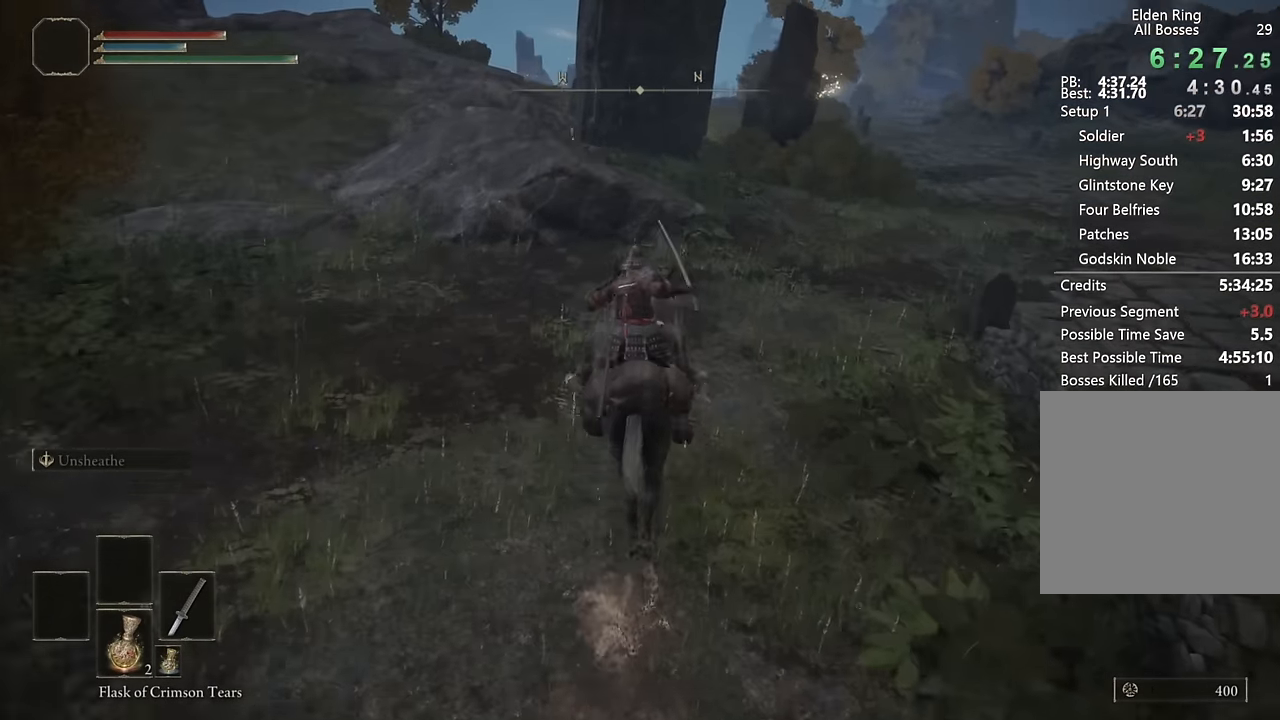
{"dt_ms": 500, "buttons": [], "left_stick": "up", "right_stick": "center", "events": [[50, "right_stick", "down"], [167, "right_stick", "center"], [334, "right_stick", "down"], [450, "right_stick", "center"]]}
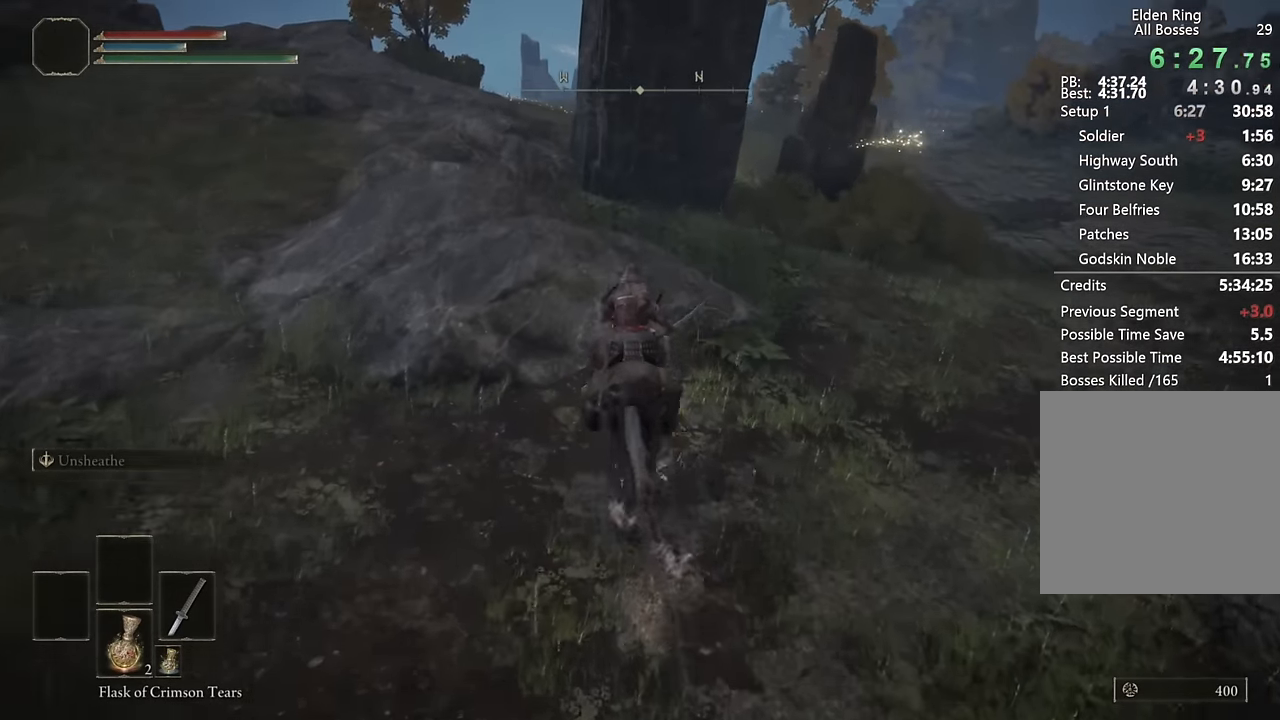
{"dt_ms": 500, "buttons": [], "left_stick": "up-right", "right_stick": "center"}
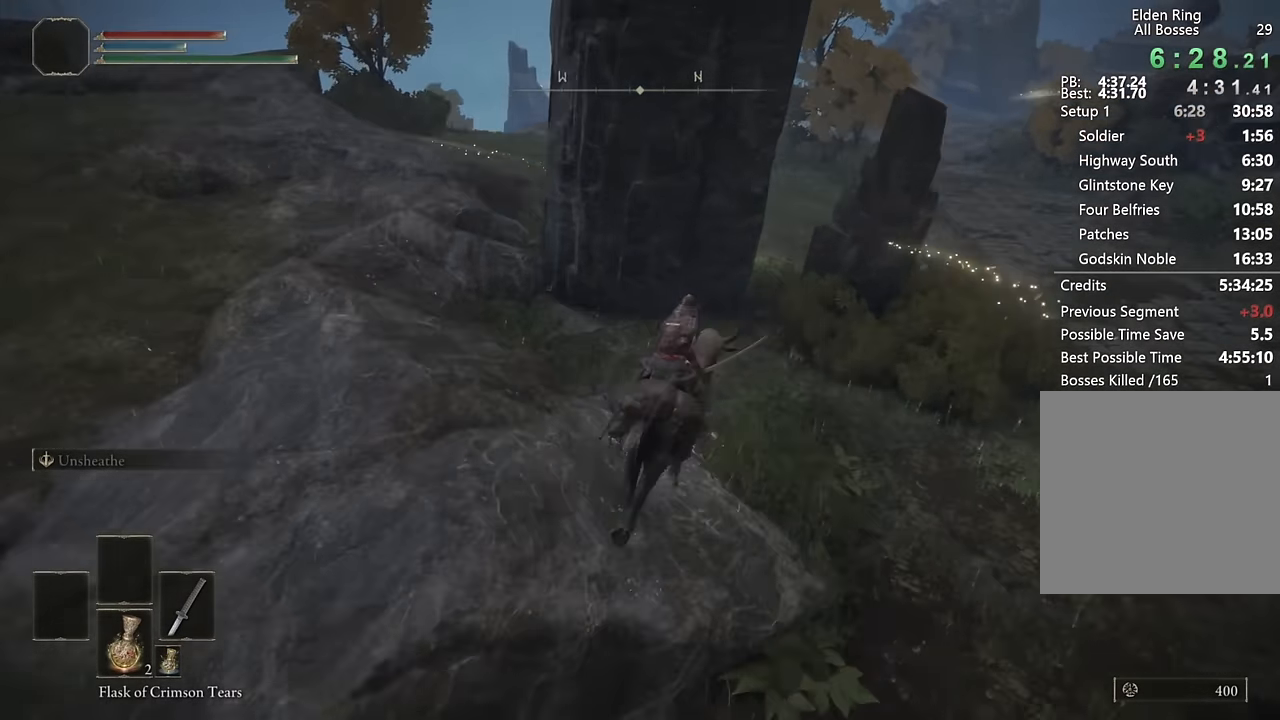
{"dt_ms": 500, "buttons": [], "left_stick": "up", "right_stick": "center"}